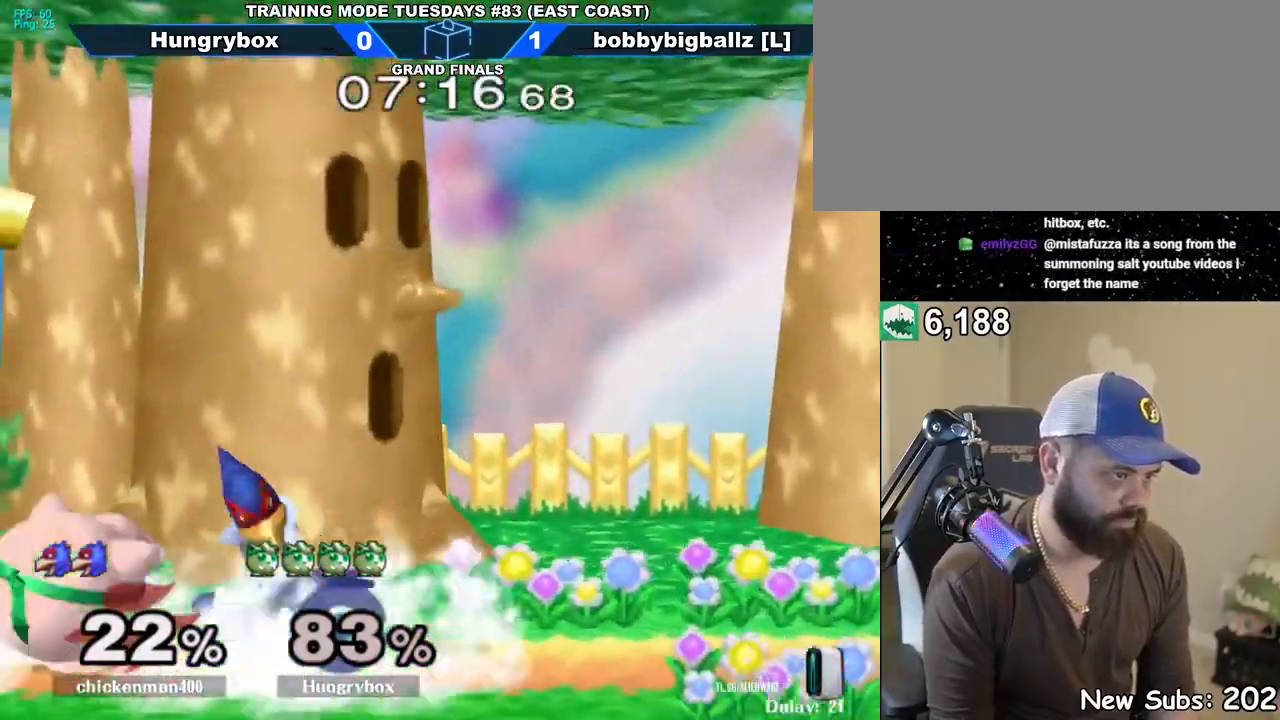
Gameplay with a controller (Nintendo layout); each line is a JSON object with the inputs held at the frame after it. "events" lists button and stick changes between this image and that frame as [ms after this image, input, new state], when the widget could be followed in between. Not read: L3 R3 START.
{"buttons": [], "left_stick": "center", "right_stick": "center", "events": [[83, "Z", "up"], [150, "left_stick", "up"], [233, "left_stick", "center"], [267, "R1", "down"], [383, "R1", "up"]]}
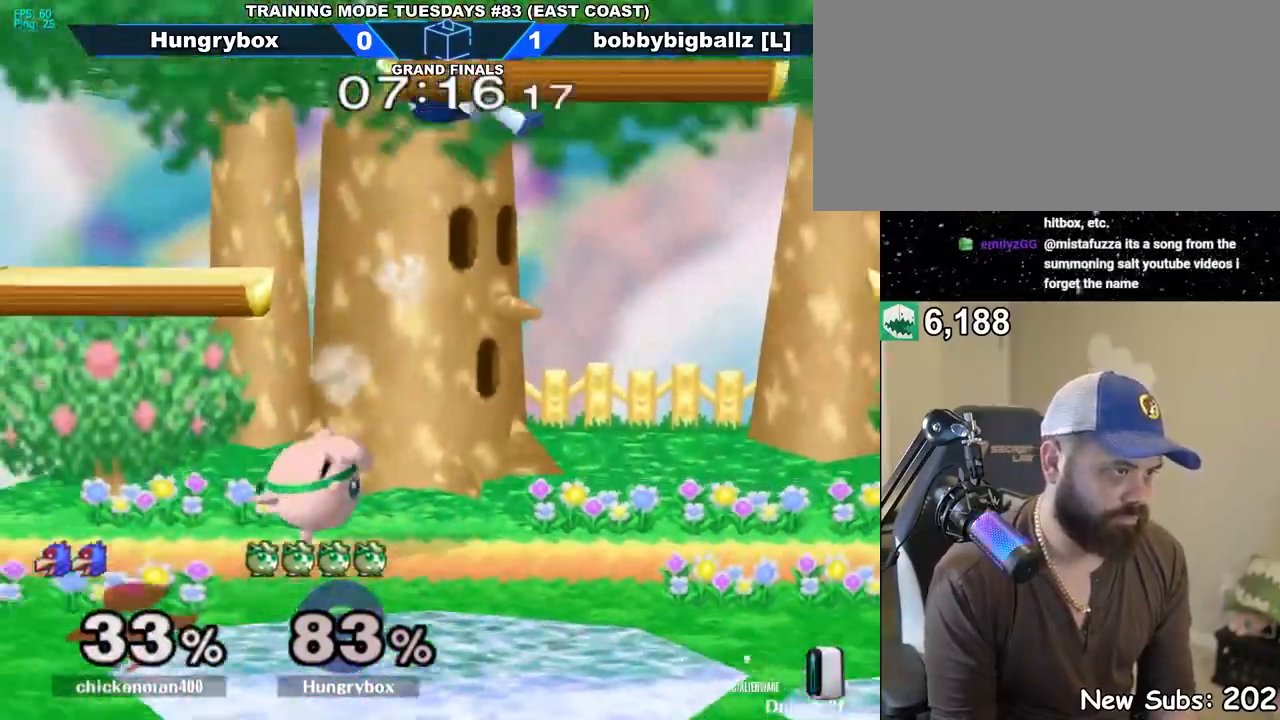
{"buttons": [], "left_stick": "right", "right_stick": "center", "events": [[167, "left_stick", "up-right"], [250, "left_stick", "right"], [383, "B", "down"], [483, "B", "up"]]}
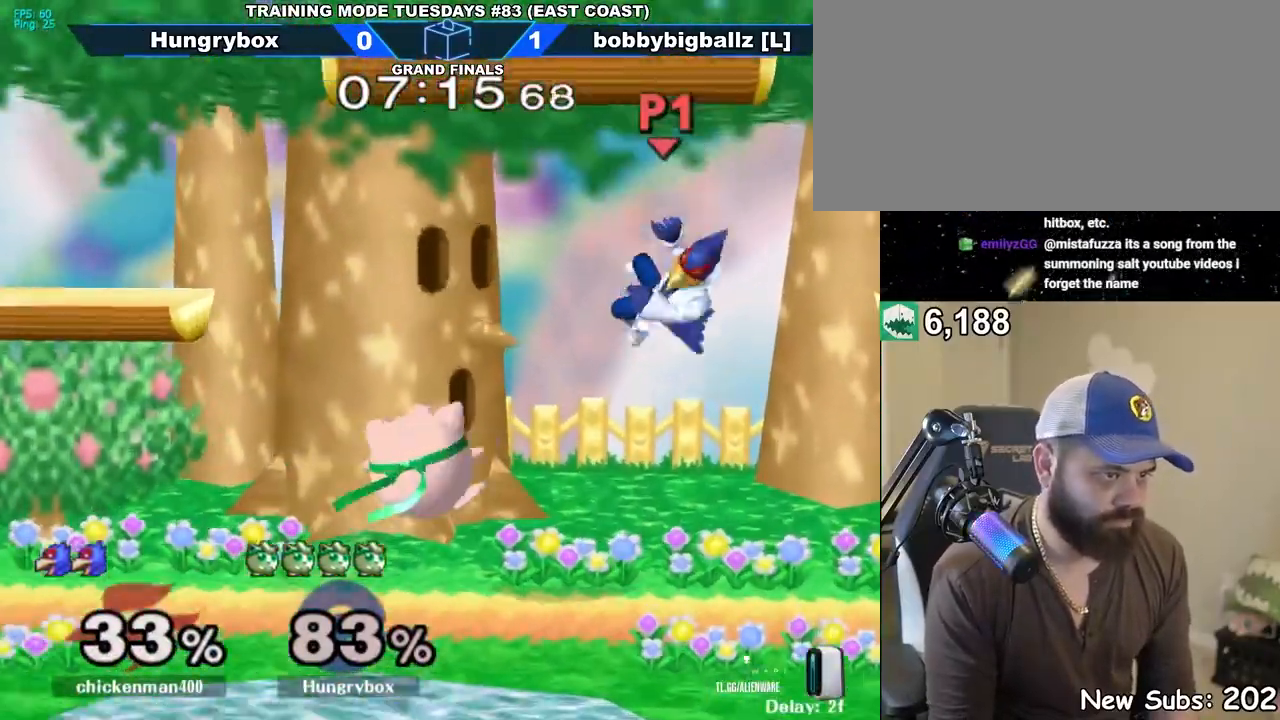
{"buttons": [], "left_stick": "left", "right_stick": "center", "events": [[67, "left_stick", "up"], [167, "left_stick", "left"]]}
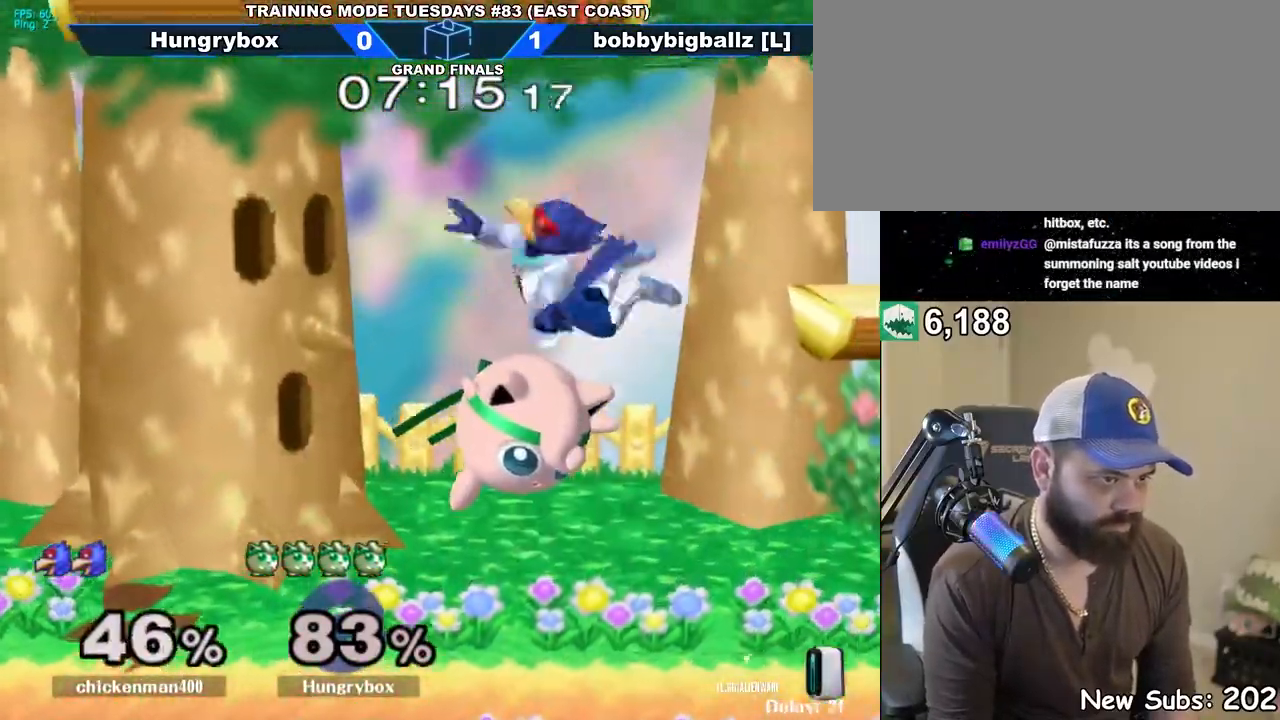
{"buttons": ["Z"], "left_stick": "center", "right_stick": "center", "events": [[183, "left_stick", "down-left"], [283, "B", "down"], [350, "B", "up"], [383, "Z", "down"], [383, "left_stick", "center"], [400, "R1", "down"], [450, "R1", "up"], [467, "Z", "up"], [500, "Z", "down"]]}
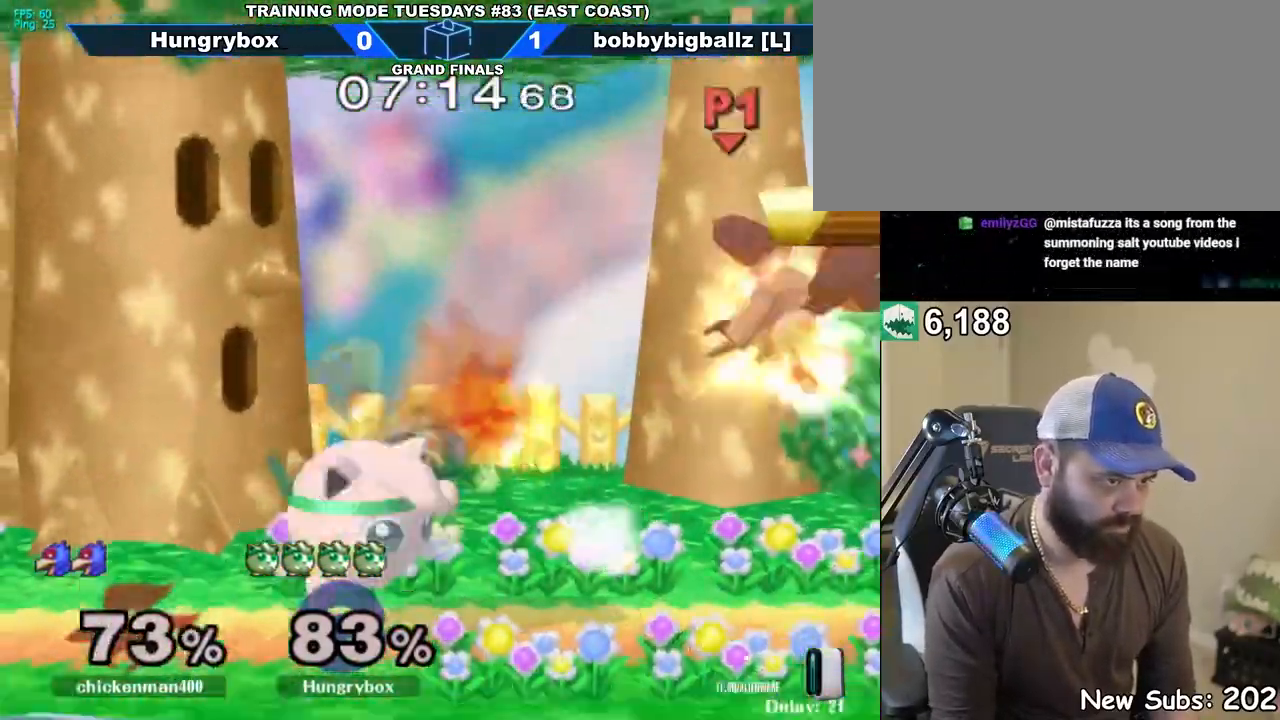
{"buttons": ["Z"], "left_stick": "center", "right_stick": "center", "events": [[67, "Z", "up"], [100, "Z", "down"], [133, "left_stick", "up-right"], [183, "Z", "up"], [217, "Z", "down"], [233, "left_stick", "center"], [283, "Z", "up"], [317, "Z", "down"], [400, "Z", "up"], [433, "Z", "down"]]}
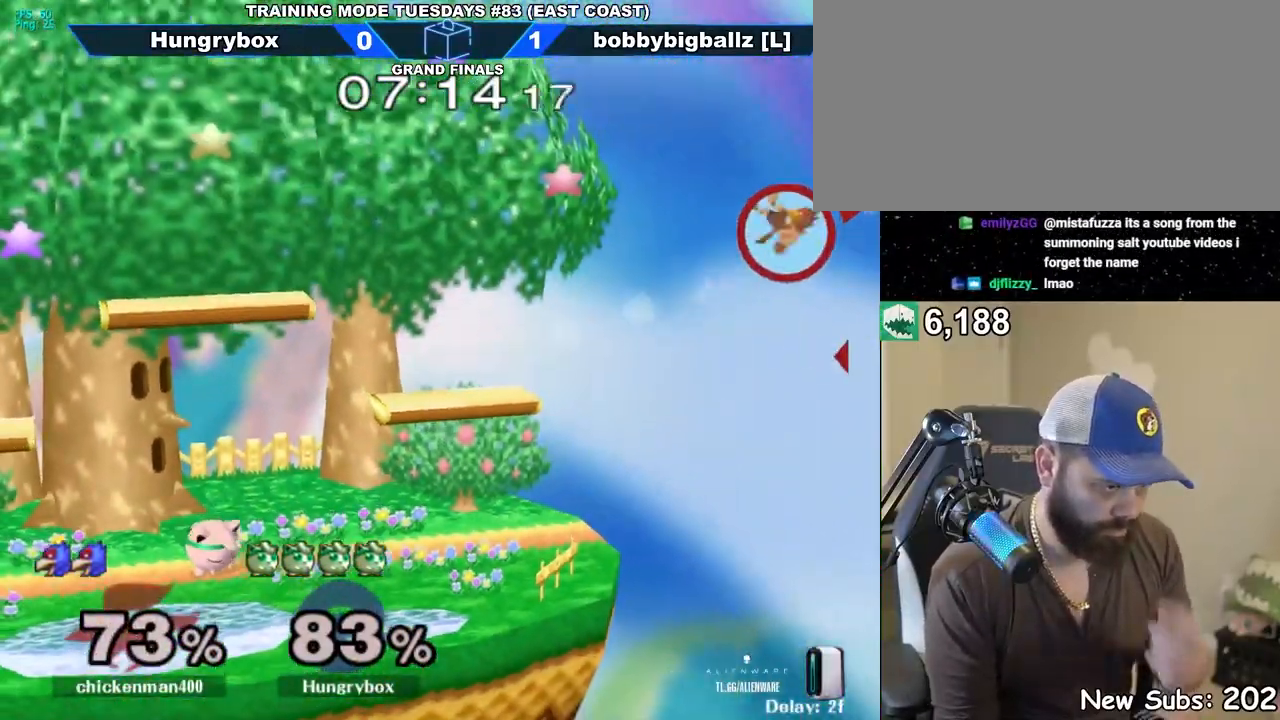
{"buttons": [], "left_stick": "center", "right_stick": "center", "events": [[117, "Z", "up"], [167, "Z", "down"], [233, "Z", "up"], [267, "Z", "down"], [350, "Z", "up"], [400, "Z", "down"], [467, "Z", "up"]]}
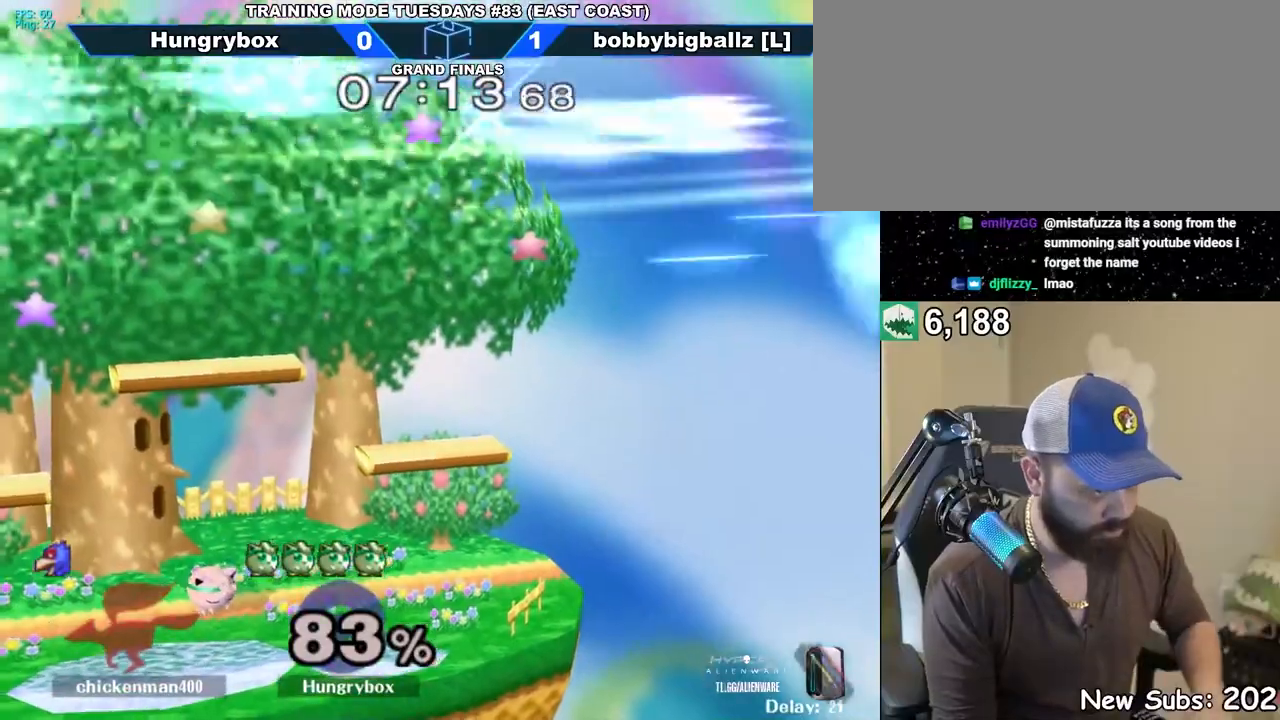
{"buttons": ["Z"], "left_stick": "center", "right_stick": "center", "events": [[17, "Z", "down"], [83, "Z", "up"], [117, "Z", "down"], [183, "Z", "up"], [233, "Z", "down"], [317, "Z", "up"], [367, "Z", "down"], [433, "Z", "up"], [450, "Z", "down"]]}
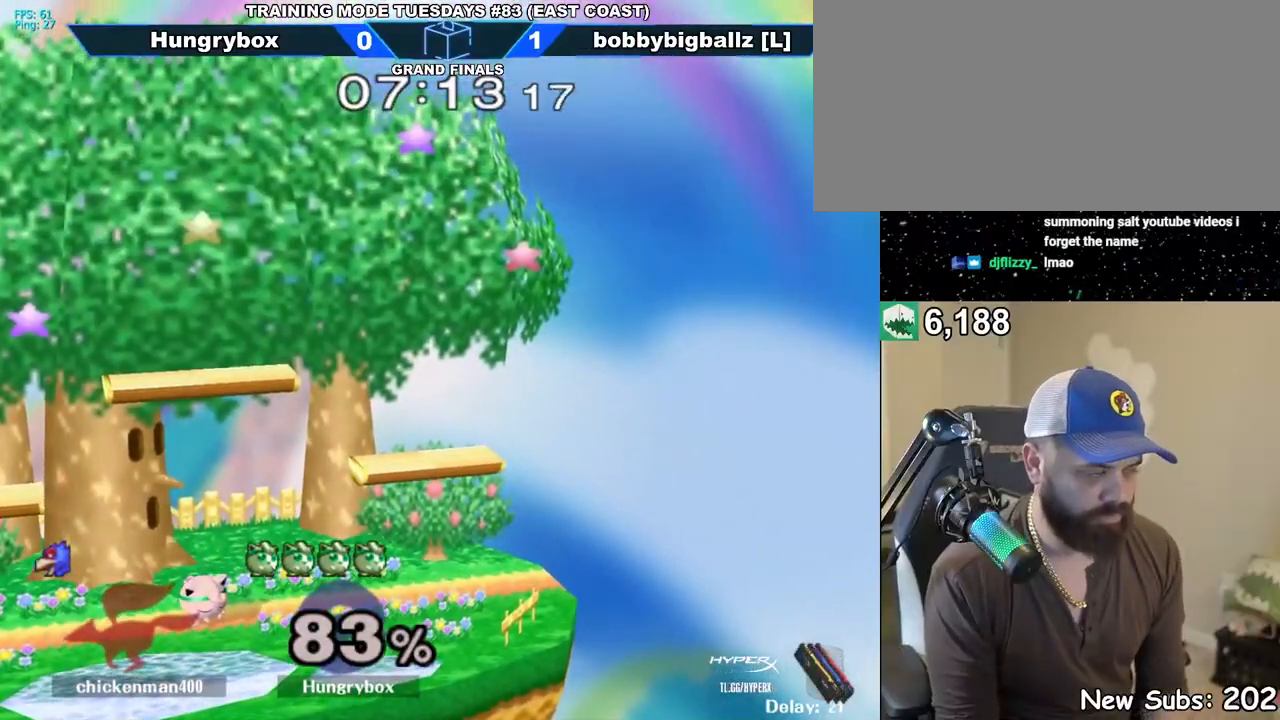
{"buttons": [], "left_stick": "center", "right_stick": "center", "events": [[33, "Z", "up"], [83, "Z", "down"], [150, "Z", "up"], [200, "Z", "down"], [283, "Z", "up"], [333, "Z", "down"], [400, "Z", "up"], [450, "left_stick", "left"], [500, "left_stick", "center"]]}
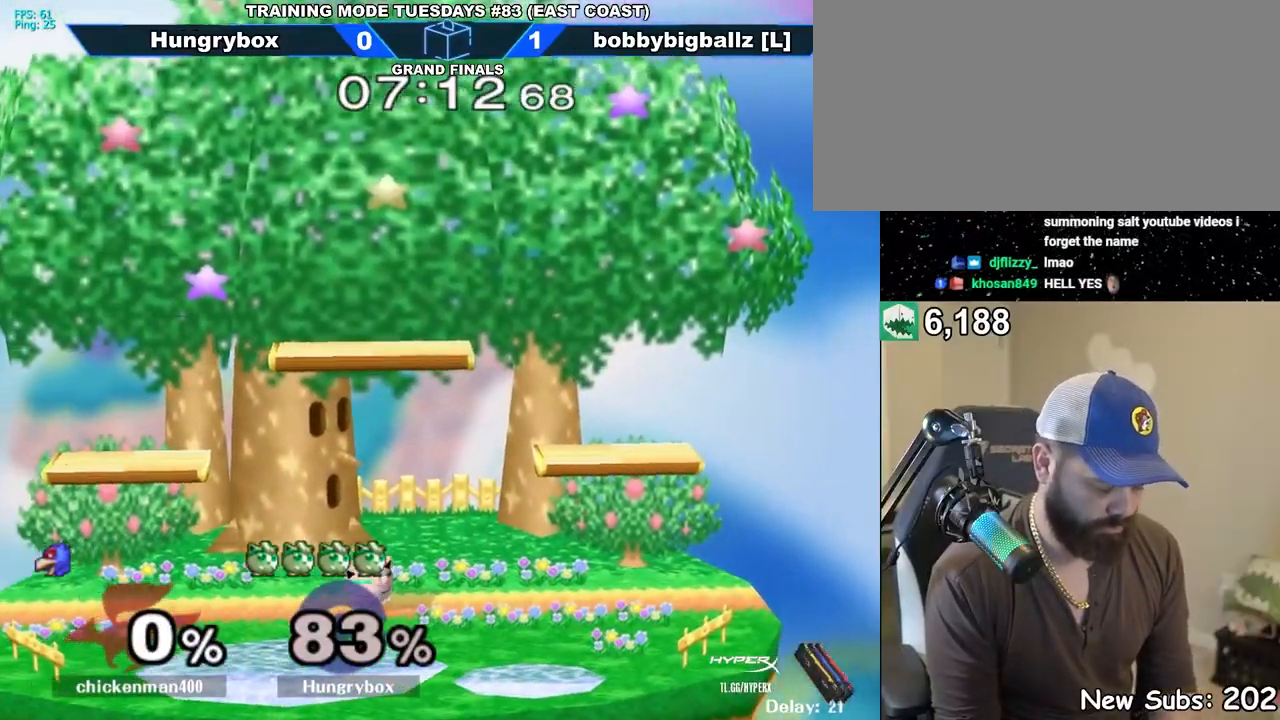
{"buttons": ["Y"], "left_stick": "left", "right_stick": "center", "events": [[50, "left_stick", "left"], [100, "Y", "down"], [167, "left_stick", "up-left"], [450, "left_stick", "left"]]}
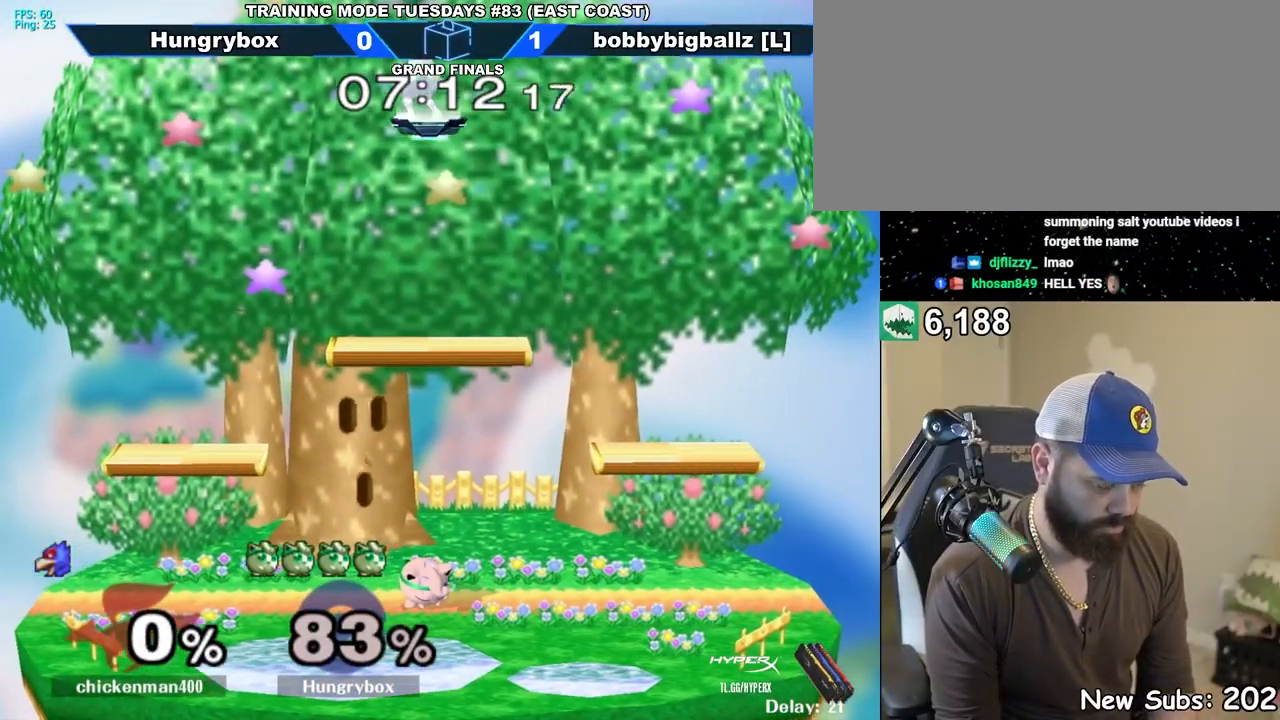
{"buttons": ["Y"], "left_stick": "right", "right_stick": "center", "events": [[183, "left_stick", "right"]]}
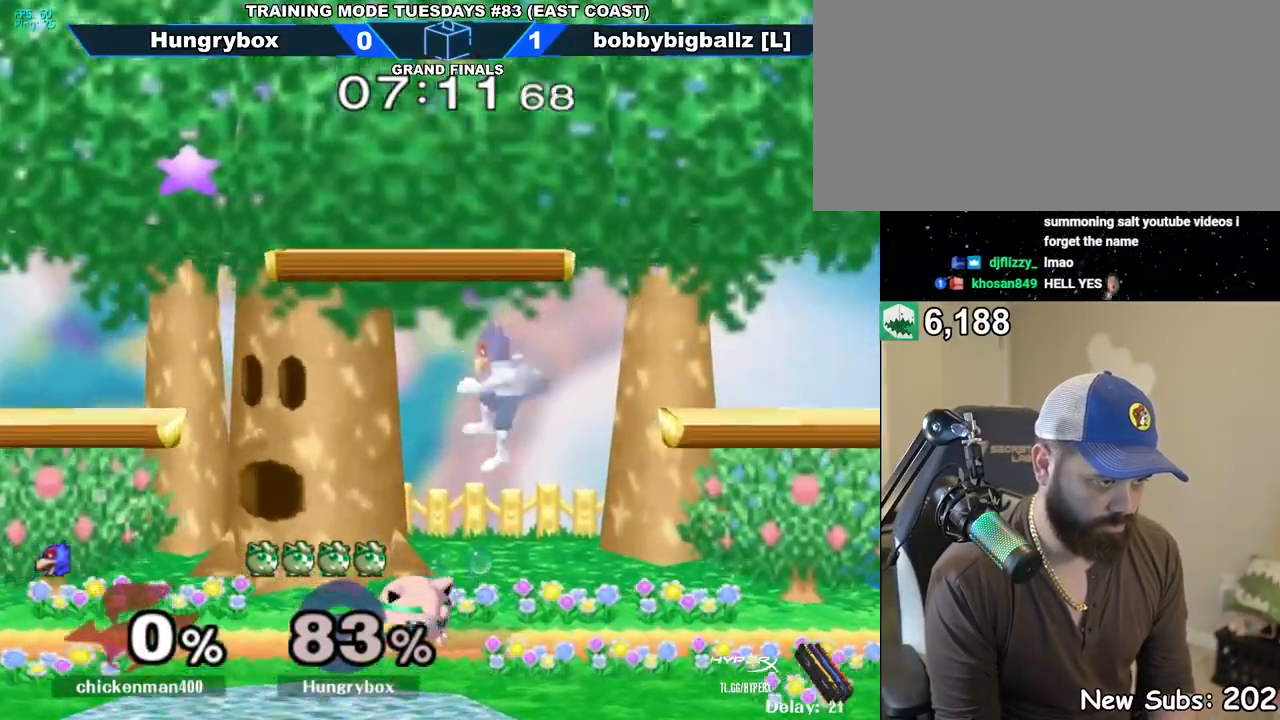
{"buttons": ["Y"], "left_stick": "right", "right_stick": "center", "events": []}
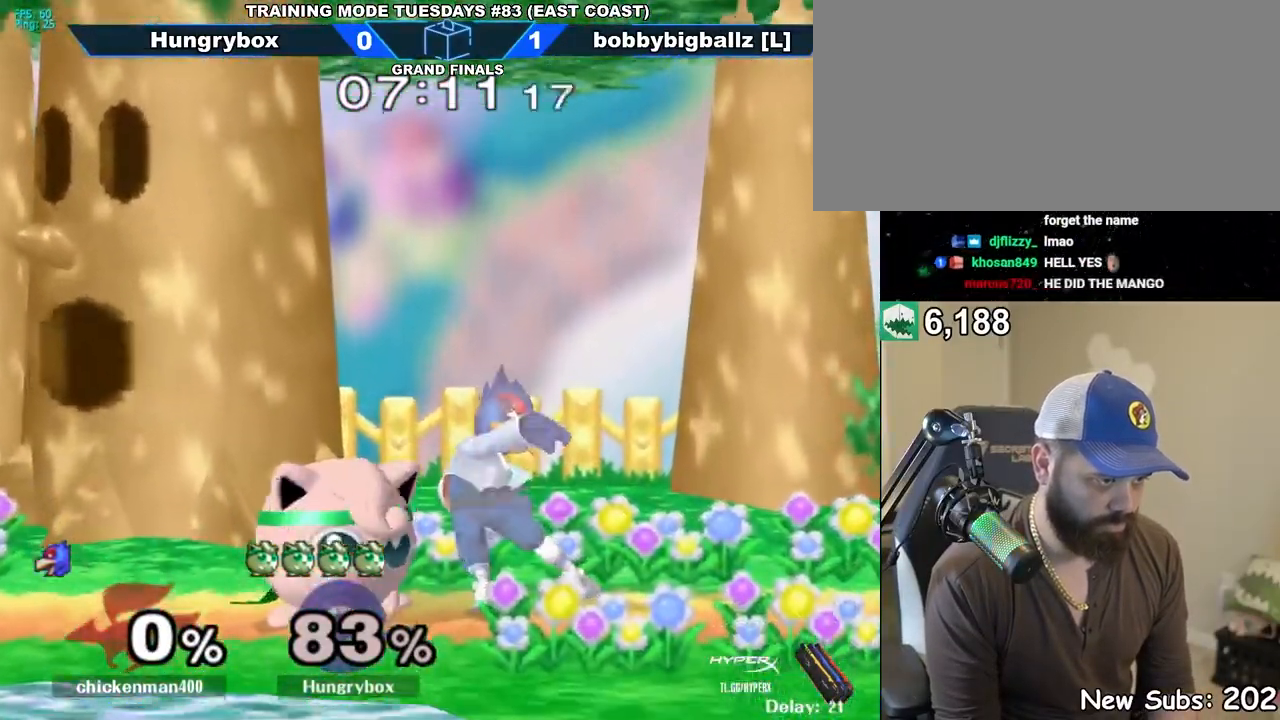
{"buttons": ["R1"], "left_stick": "right", "right_stick": "center", "events": [[117, "R1", "down"], [167, "Y", "up"], [200, "left_stick", "down-right"], [317, "left_stick", "right"]]}
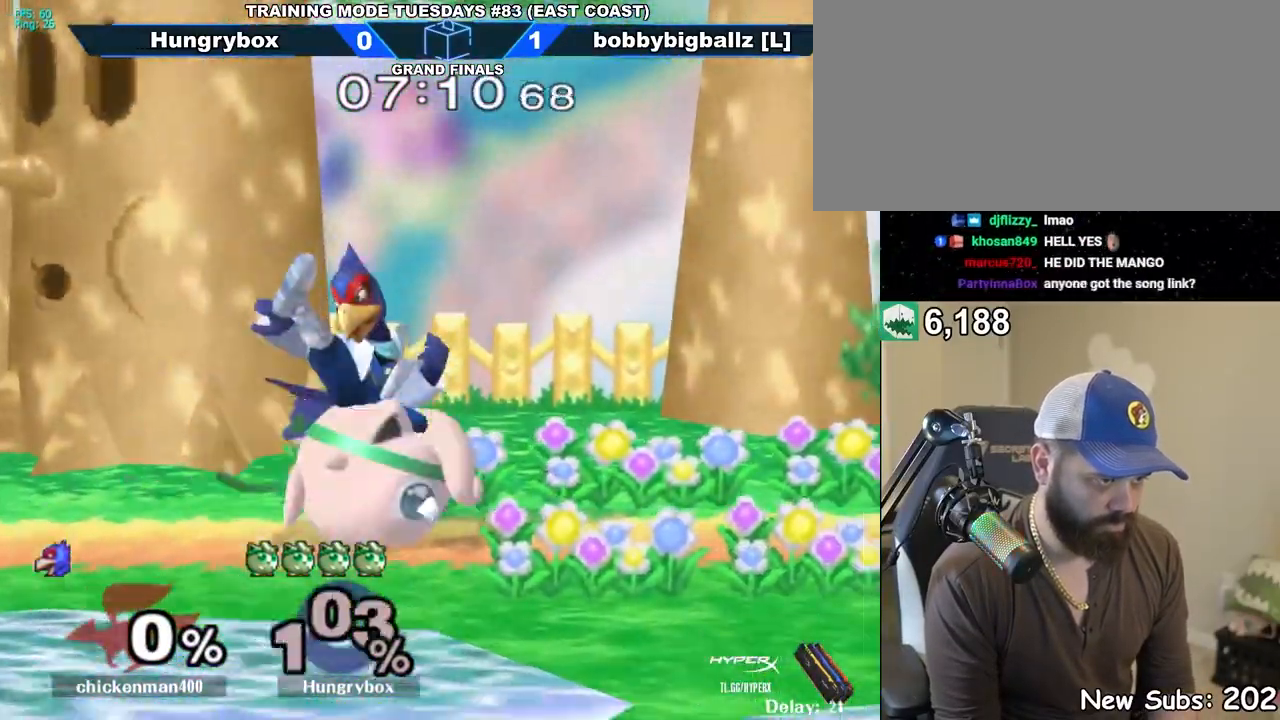
{"buttons": [], "left_stick": "right", "right_stick": "center", "events": [[233, "R1", "up"]]}
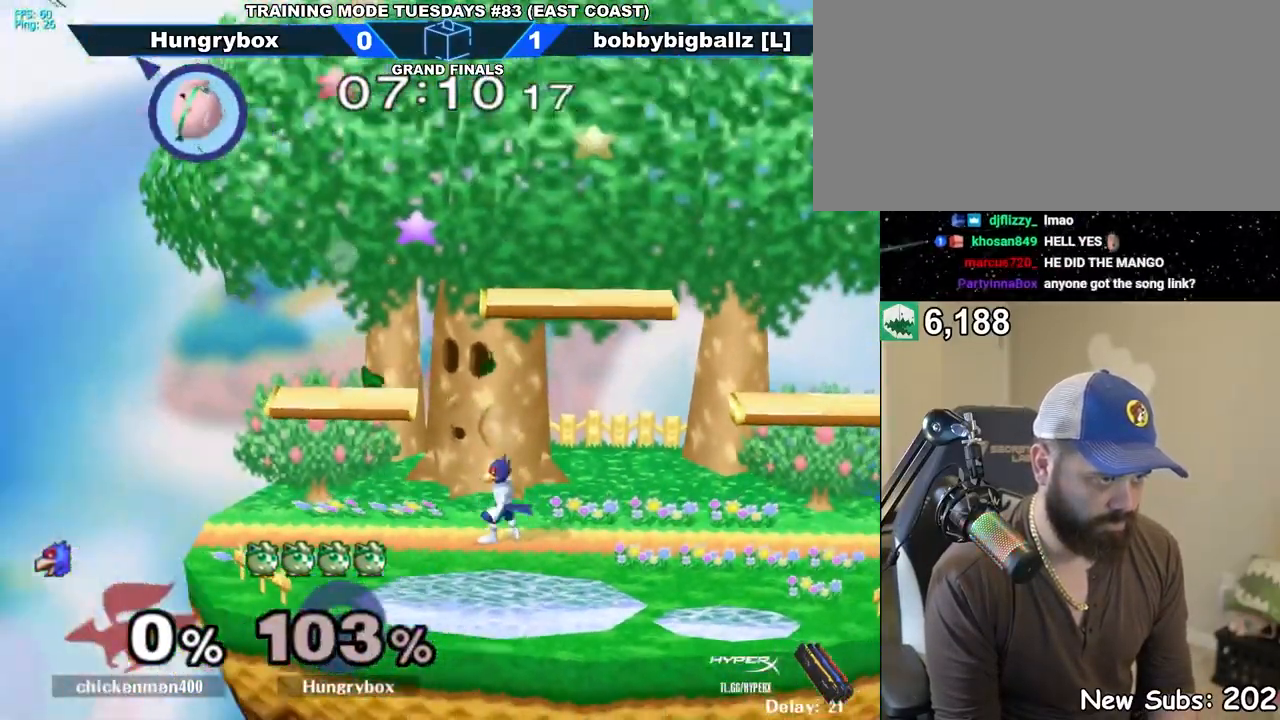
{"buttons": [], "left_stick": "right", "right_stick": "center", "events": []}
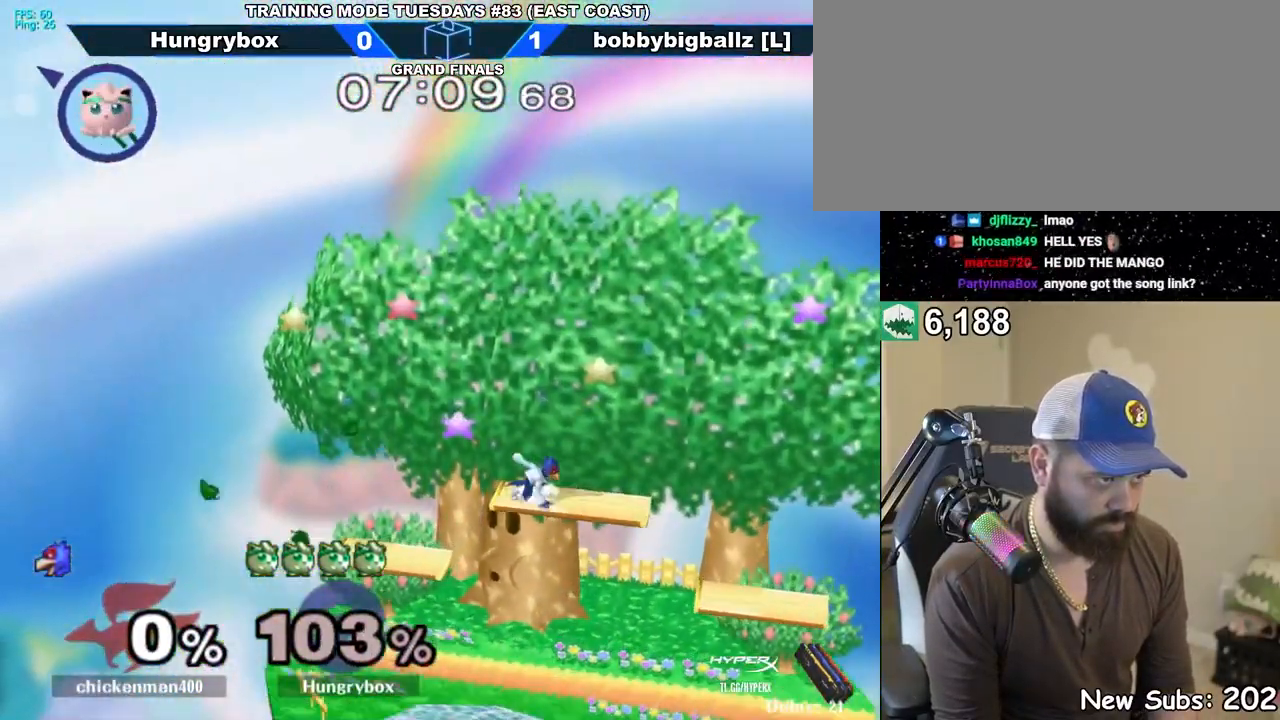
{"buttons": [], "left_stick": "right", "right_stick": "center", "events": []}
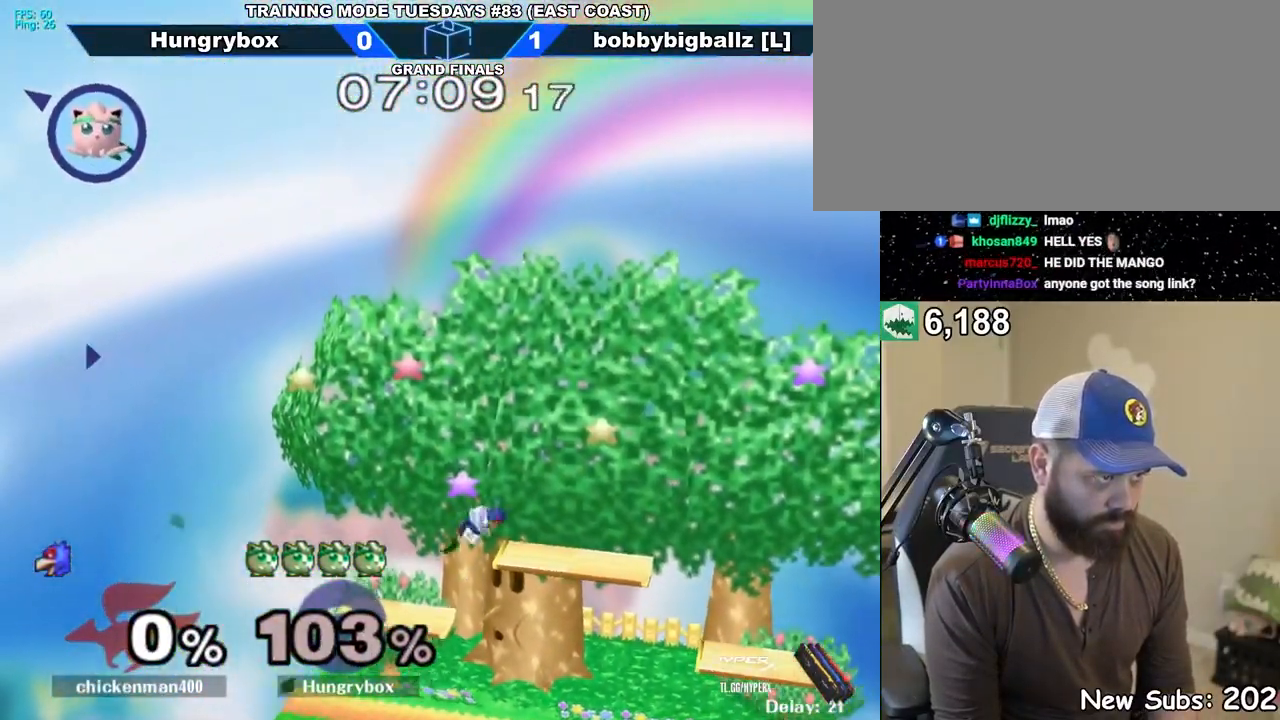
{"buttons": [], "left_stick": "right", "right_stick": "center", "events": [[400, "Z", "down"], [500, "Z", "up"]]}
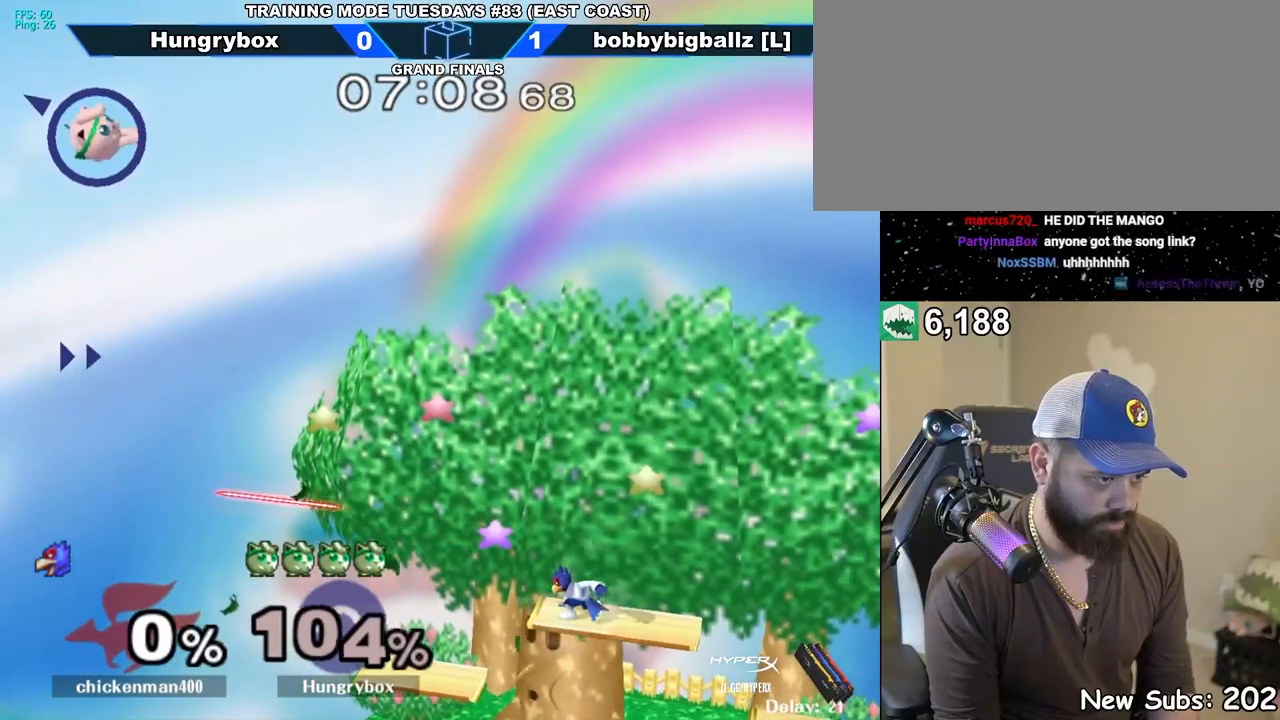
{"buttons": [], "left_stick": "right", "right_stick": "center", "events": [[50, "Z", "down"], [117, "Z", "up"], [167, "Z", "down"], [233, "Z", "up"], [283, "Z", "down"], [333, "Z", "up"]]}
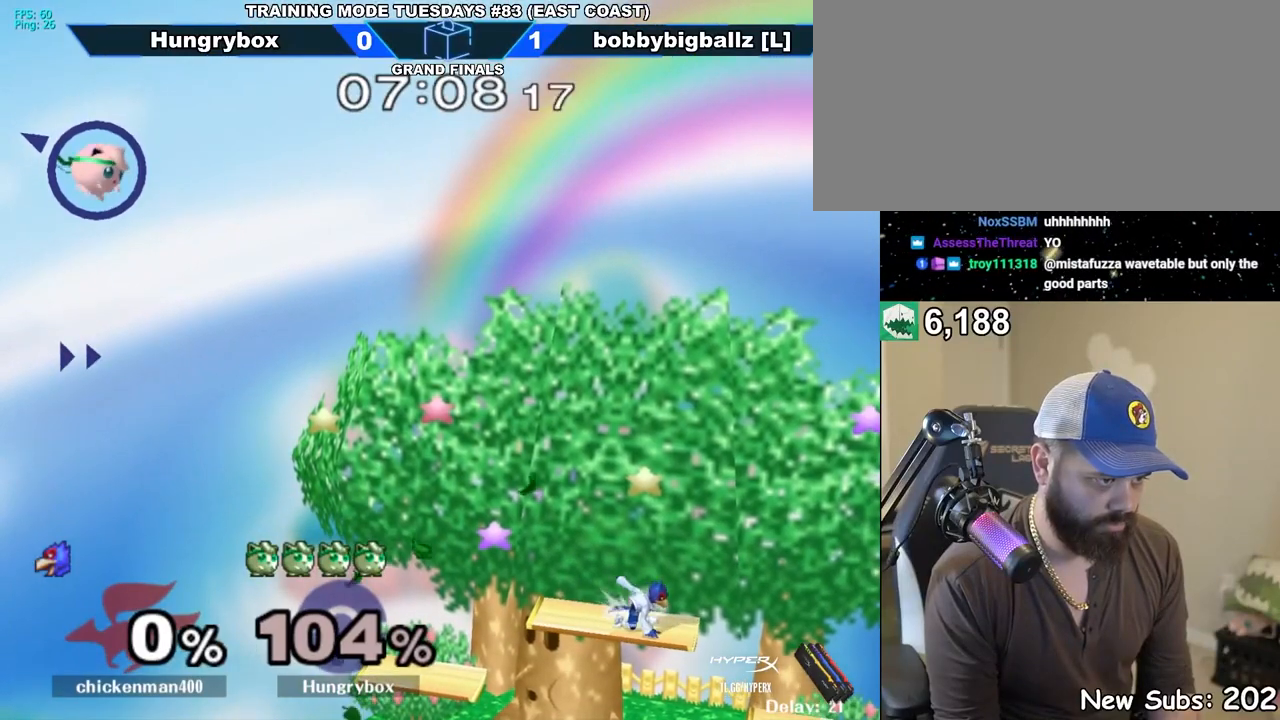
{"buttons": [], "left_stick": "right", "right_stick": "center", "events": []}
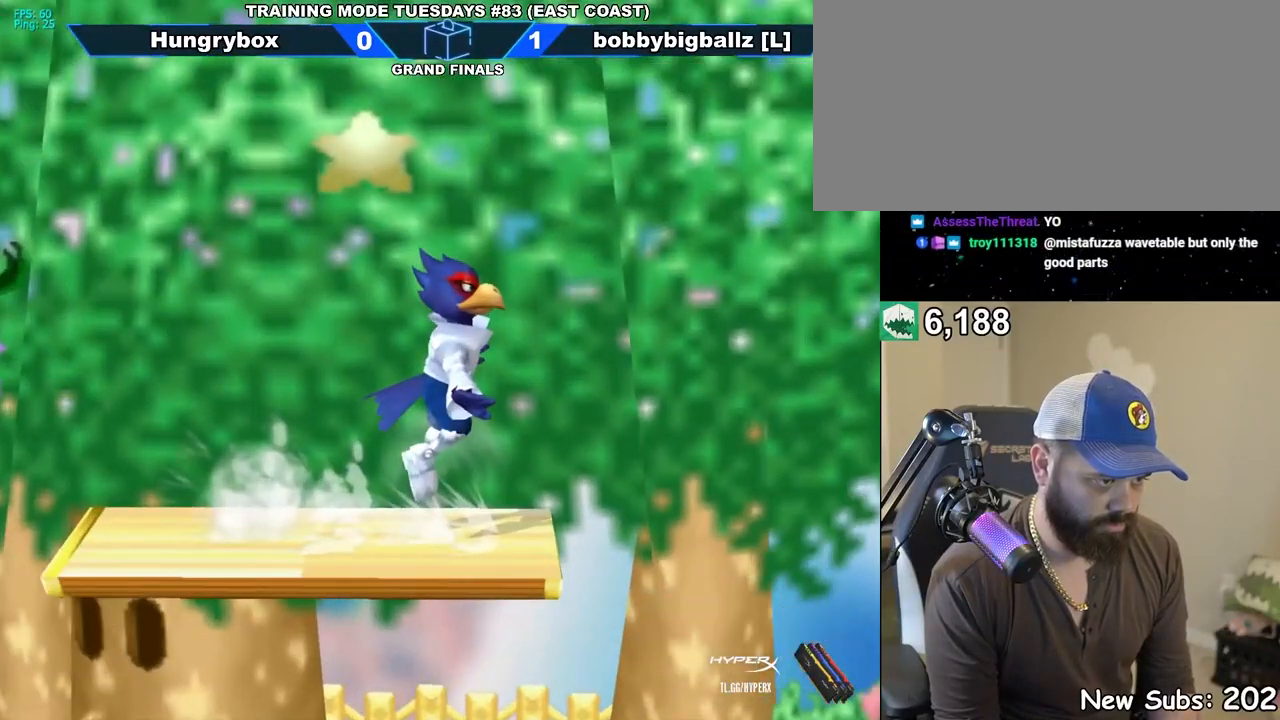
{"buttons": [], "left_stick": "center", "right_stick": "center", "events": [[183, "left_stick", "center"]]}
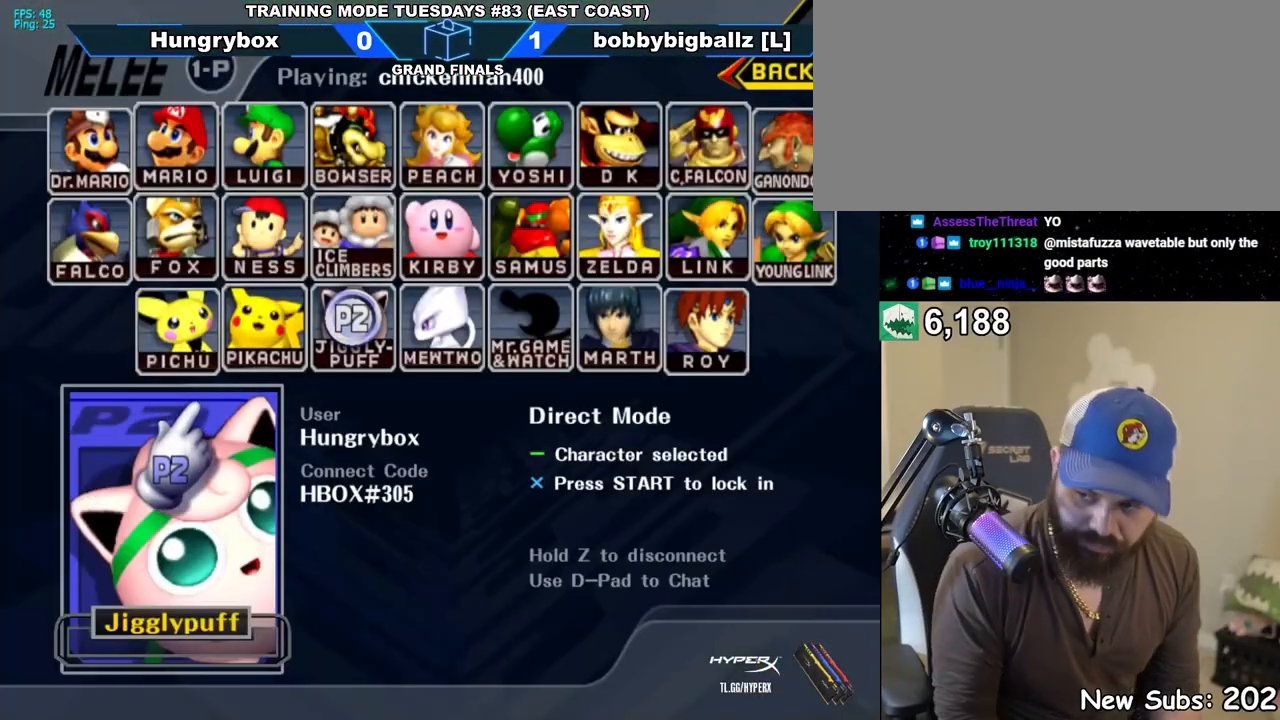
{"buttons": [], "left_stick": "center", "right_stick": "center", "events": []}
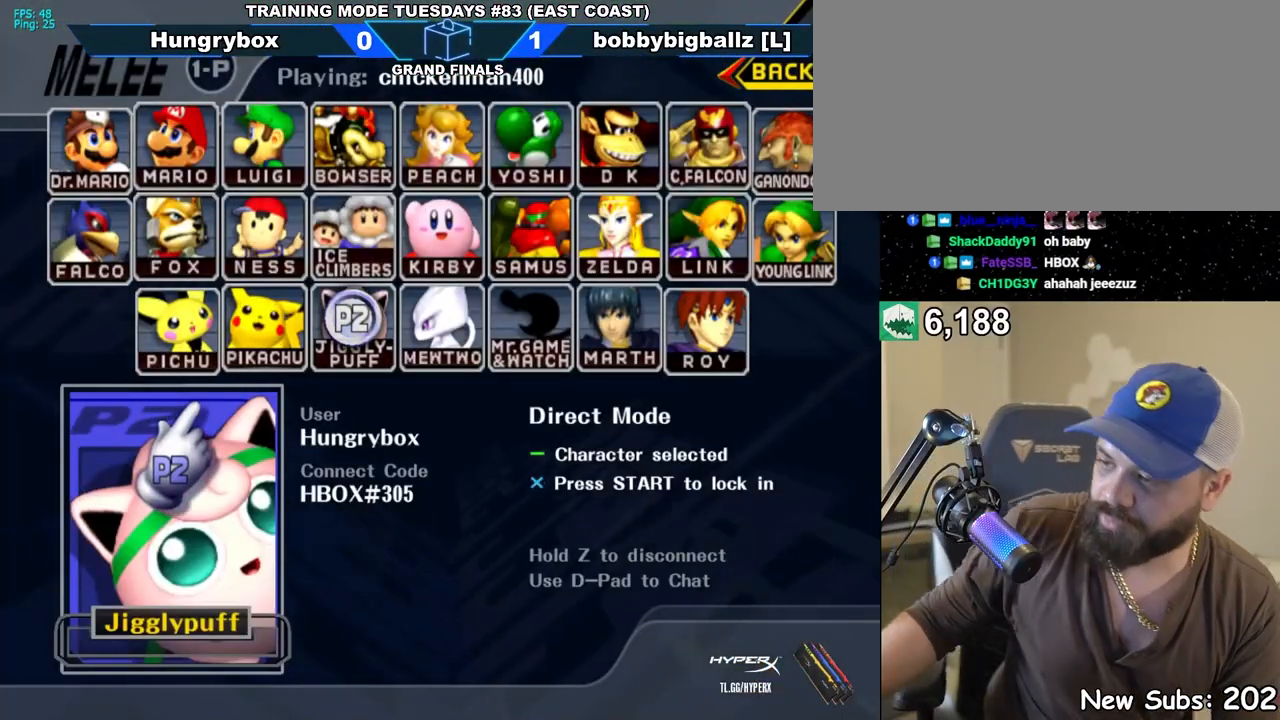
{"buttons": [], "left_stick": "center", "right_stick": "center", "events": []}
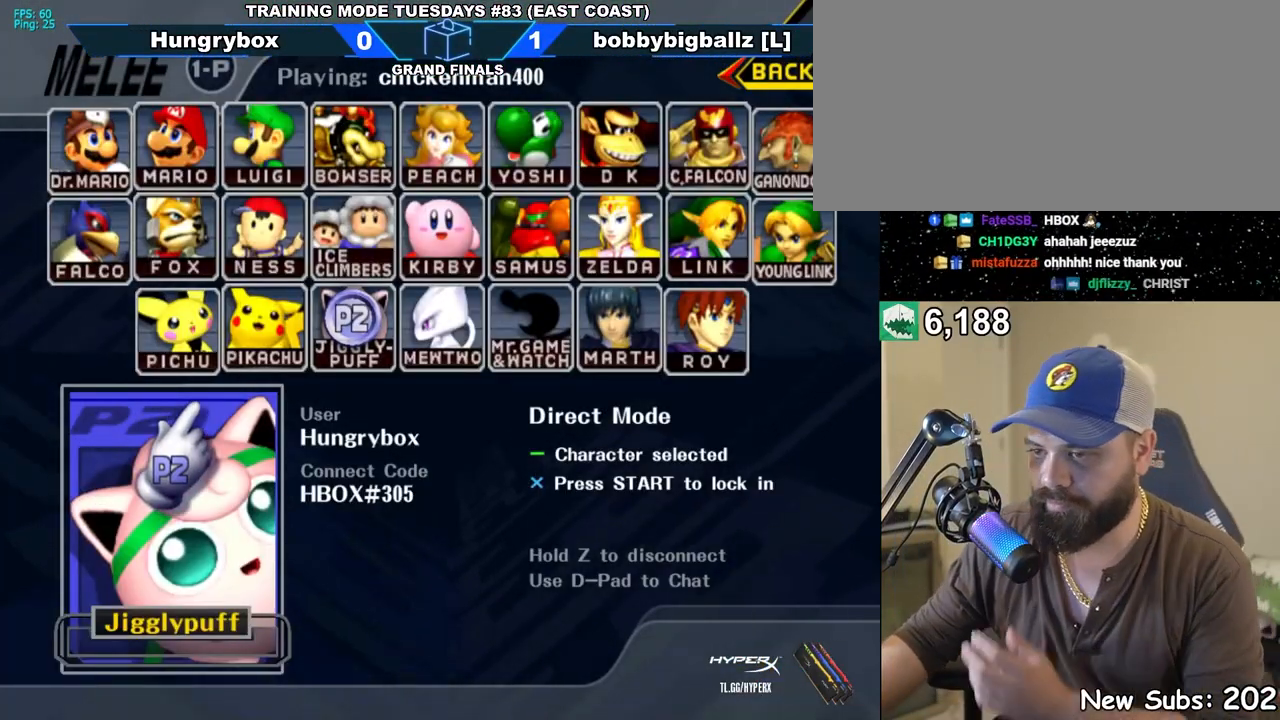
{"buttons": [], "left_stick": "center", "right_stick": "center", "events": []}
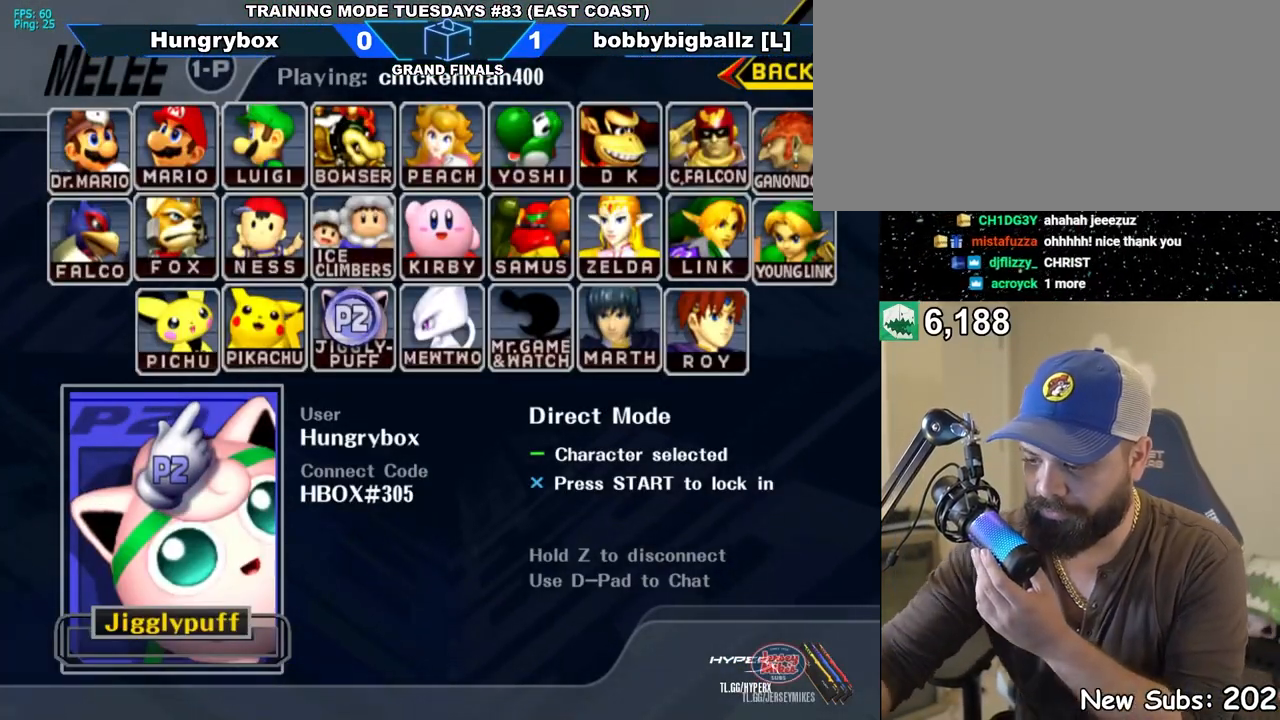
{"buttons": [], "left_stick": "center", "right_stick": "center", "events": []}